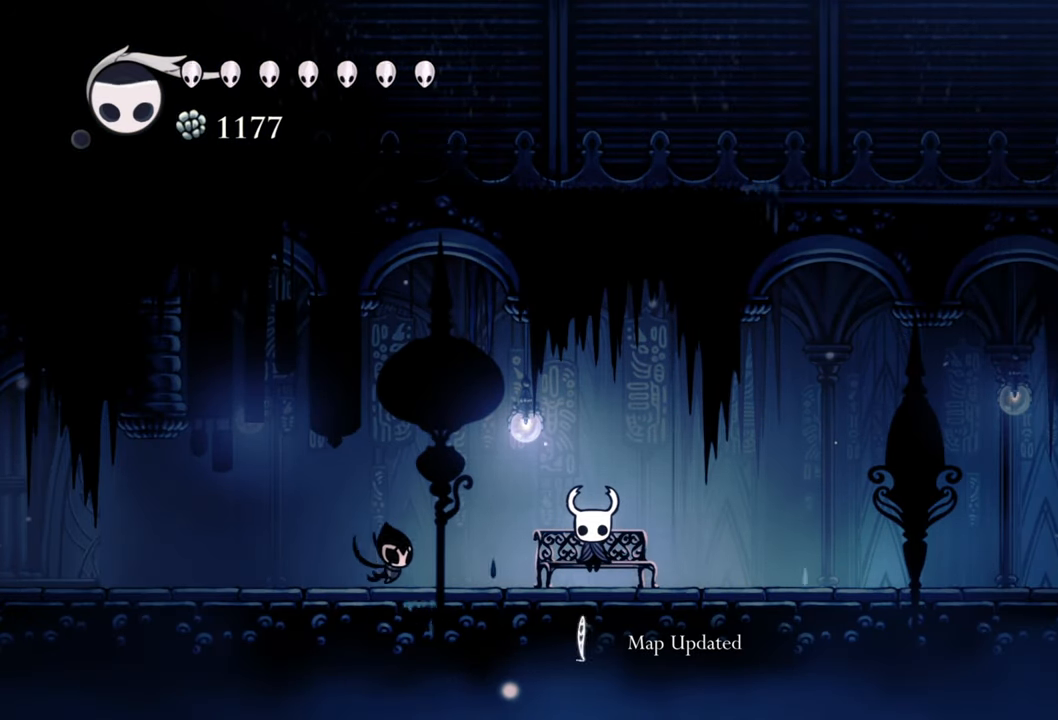
Gameplay with a controller (Xbox layout); each line is a JSON object with the inputs held at the frame after it. "events" lists button and stick changes between this image and that frame as [ms after this image, input, new state], when the widget could be followed in between. Not read: left_stick right_stick.
{"buttons": [], "events": []}
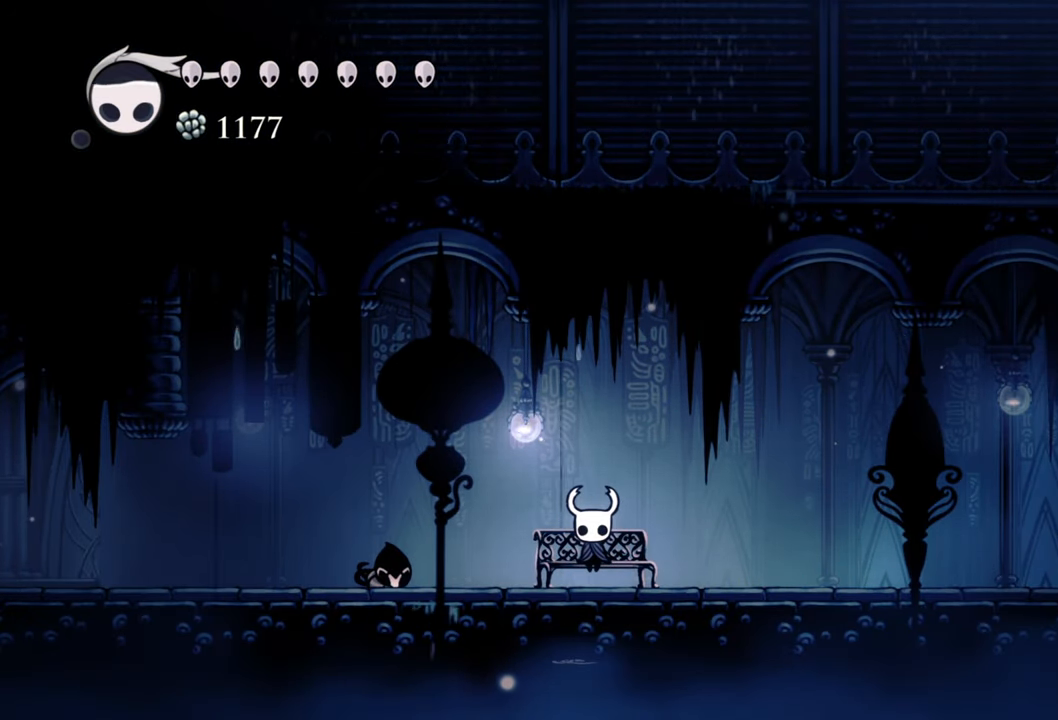
{"buttons": ["R2", "DPAD_RIGHT"], "events": [[280, "DPAD_RIGHT", "down"], [460, "R2", "down"]]}
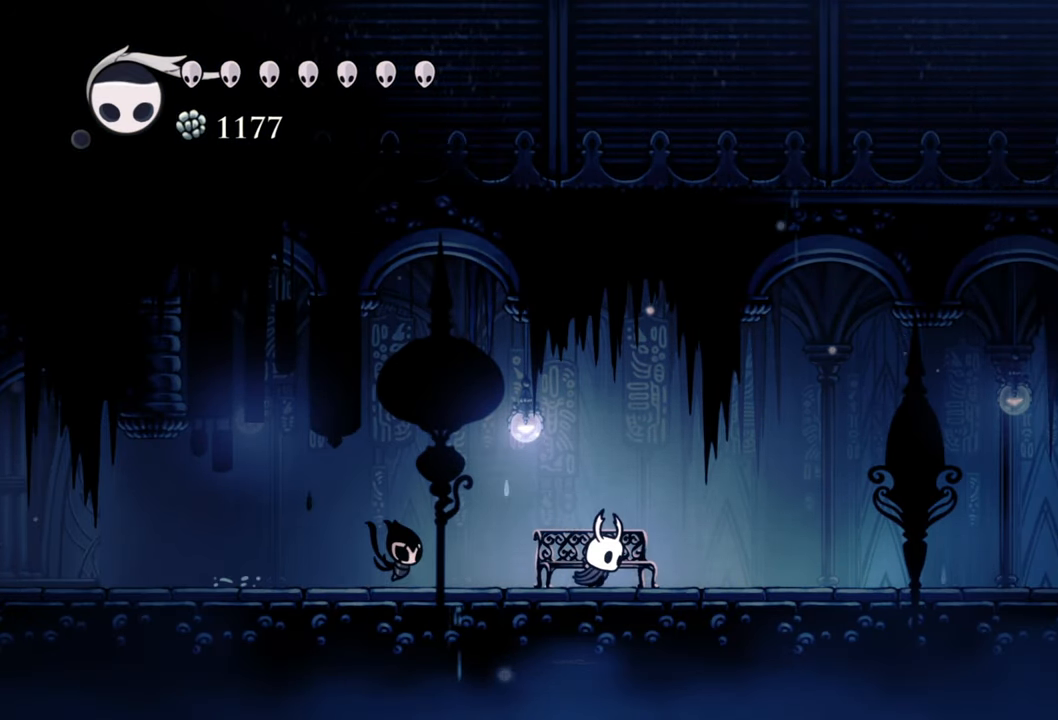
{"buttons": ["R2", "DPAD_RIGHT"], "events": [[180, "R2", "up"], [460, "R2", "down"]]}
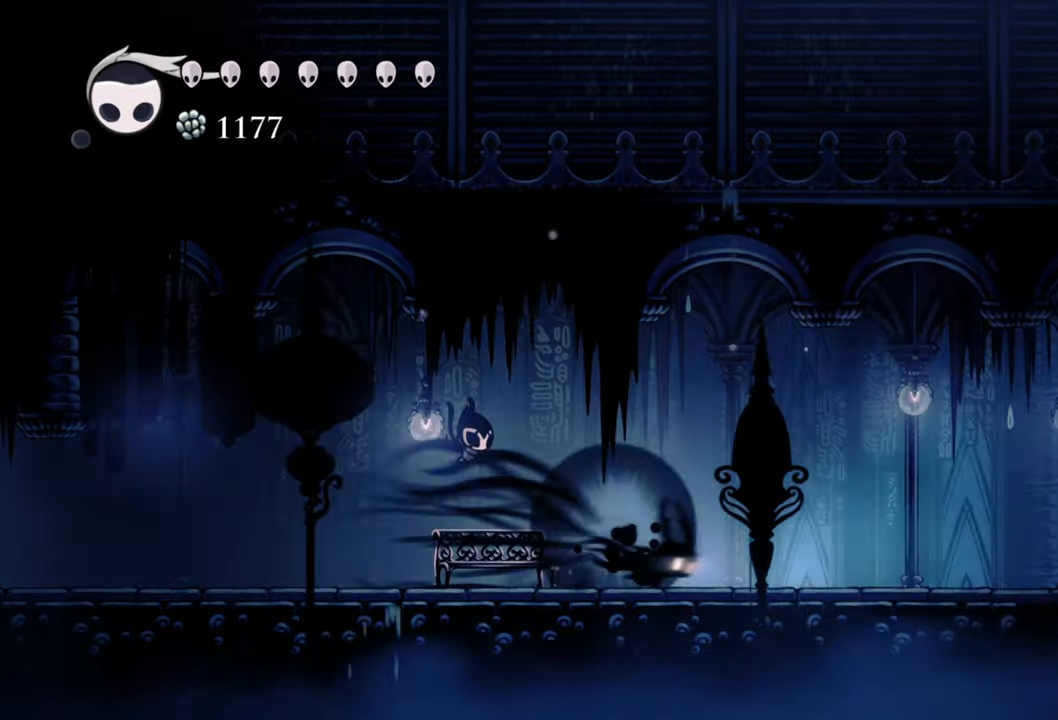
{"buttons": ["DPAD_RIGHT"], "events": [[220, "R2", "up"]]}
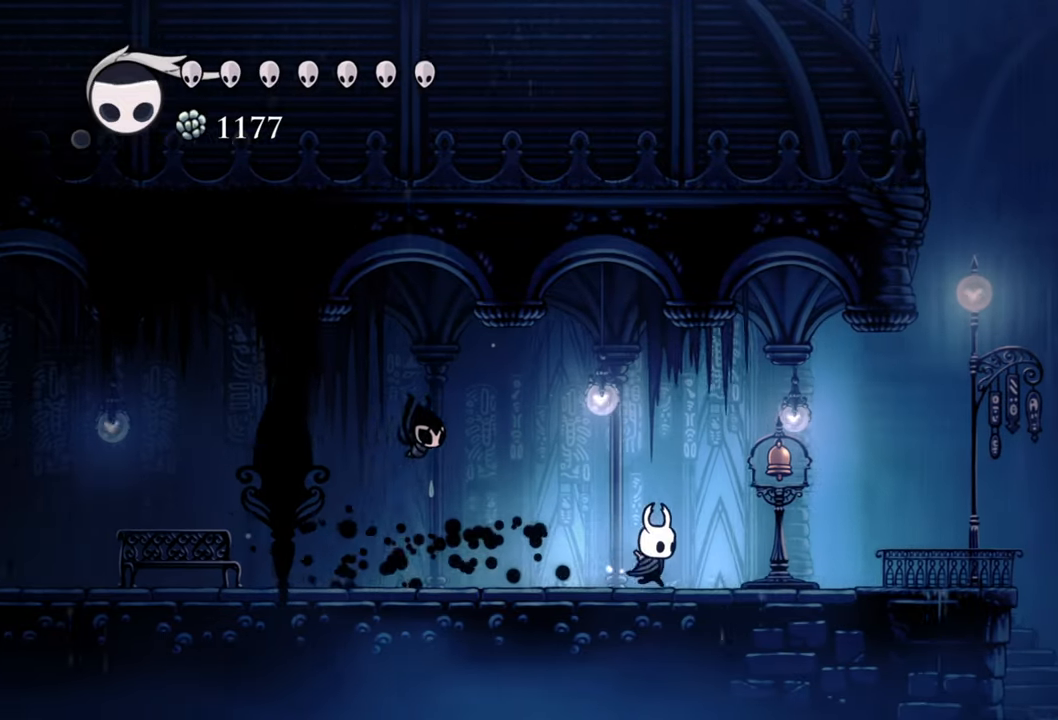
{"buttons": ["DPAD_UP"], "events": [[260, "DPAD_RIGHT", "up"], [280, "DPAD_UP", "down"]]}
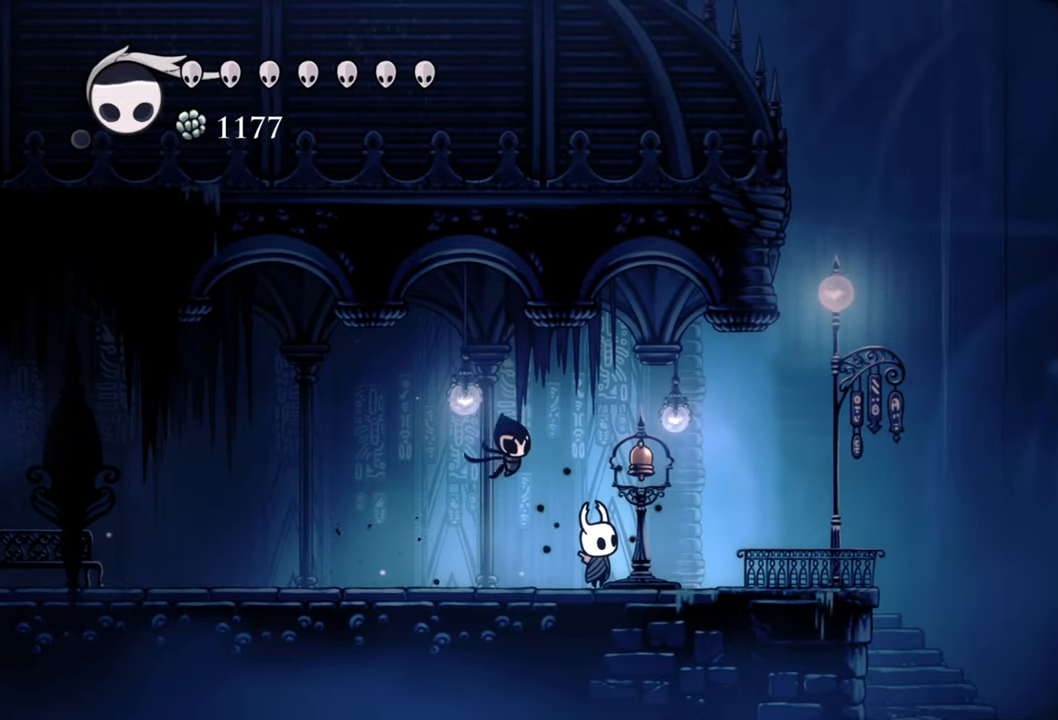
{"buttons": ["DPAD_UP"], "events": [[100, "DPAD_RIGHT", "down"], [160, "DPAD_UP", "up"], [240, "DPAD_UP", "down"], [380, "DPAD_RIGHT", "up"]]}
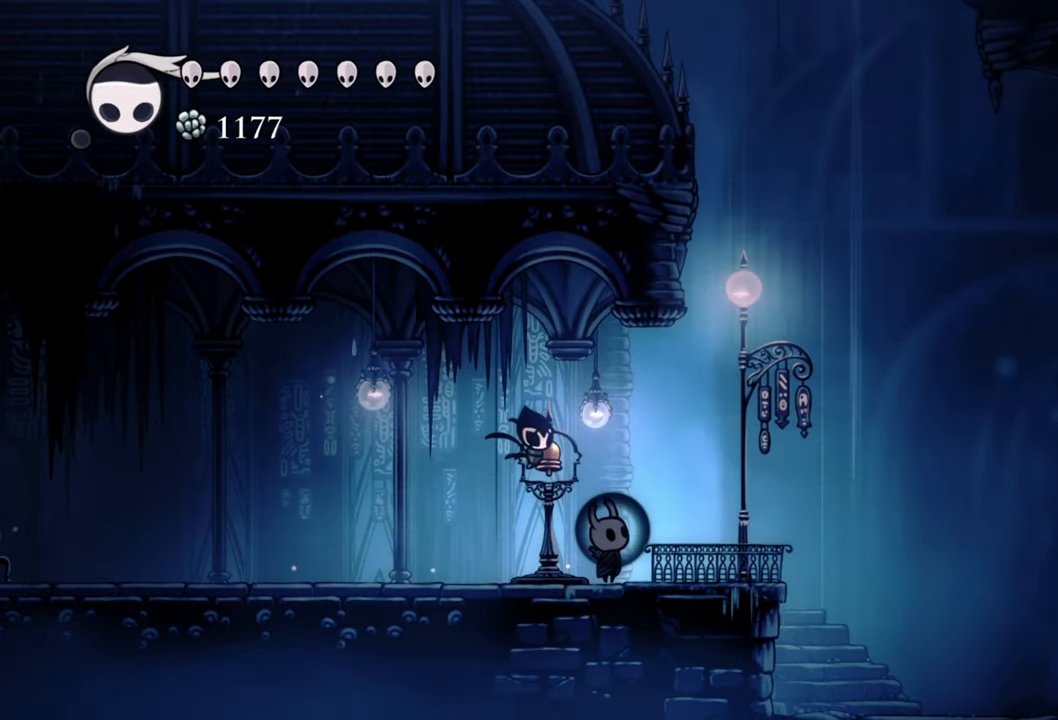
{"buttons": ["DPAD_UP"], "events": [[180, "DPAD_LEFT", "down"], [400, "DPAD_LEFT", "up"]]}
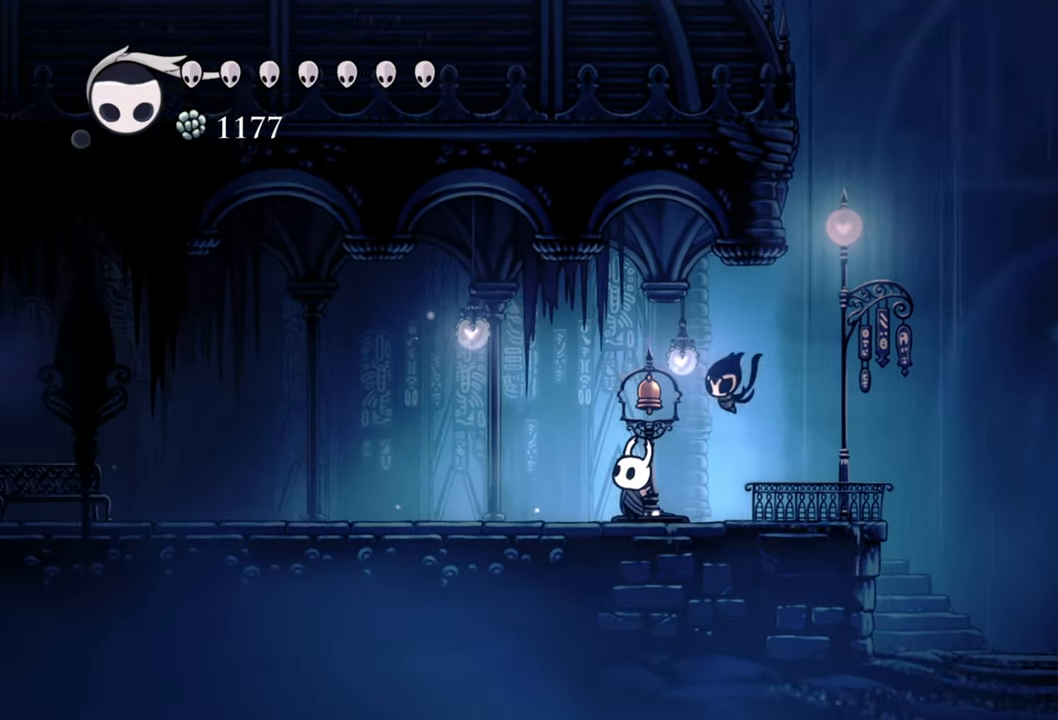
{"buttons": [], "events": [[200, "X", "down"], [300, "X", "up"], [500, "DPAD_UP", "up"]]}
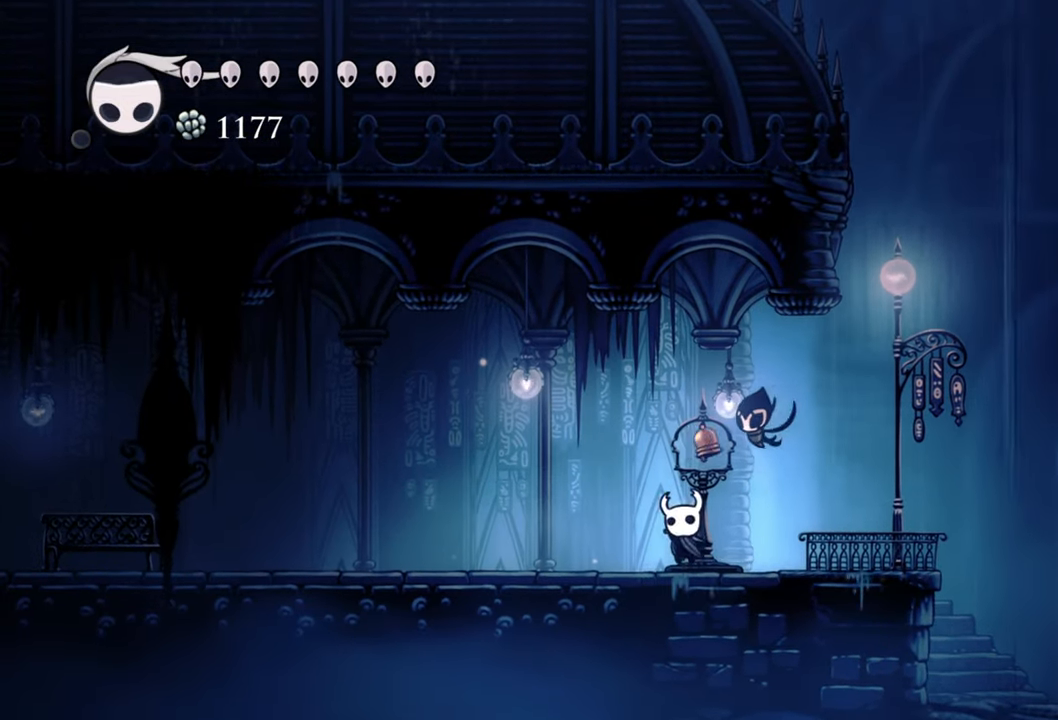
{"buttons": ["DPAD_RIGHT"], "events": [[260, "DPAD_RIGHT", "down"]]}
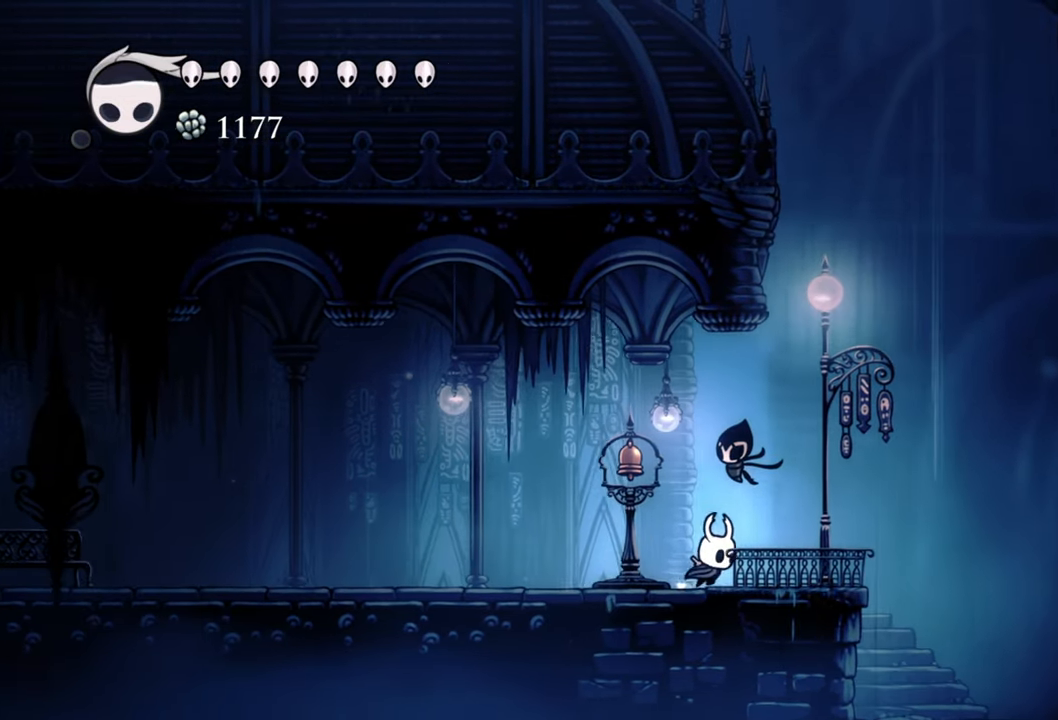
{"buttons": [], "events": [[260, "DPAD_RIGHT", "up"]]}
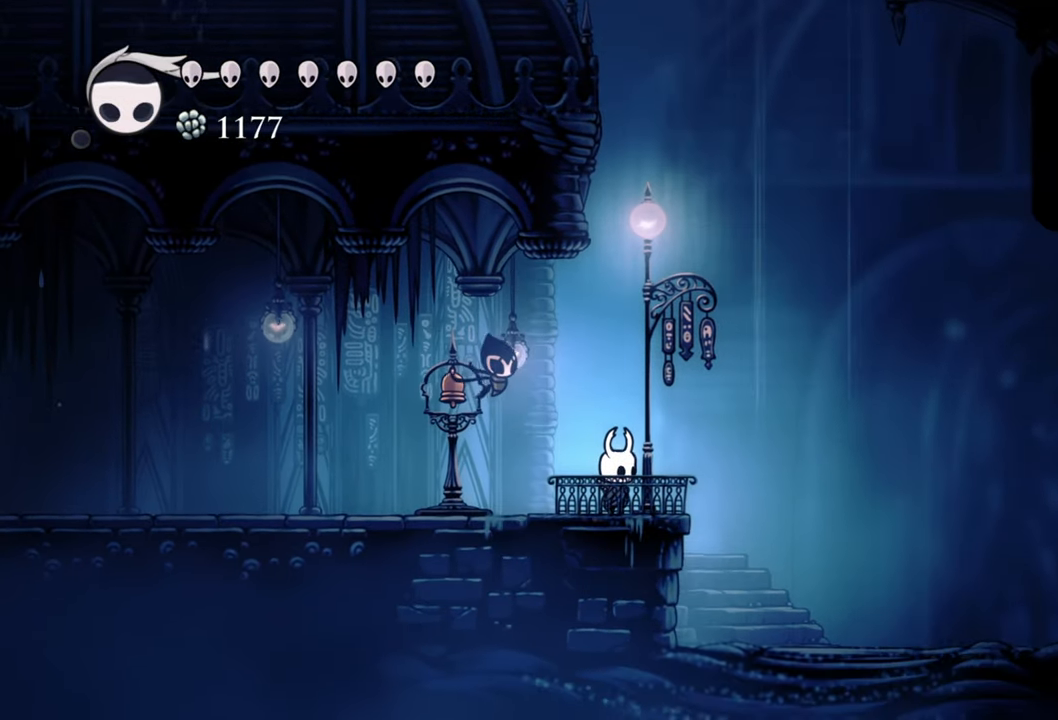
{"buttons": [], "events": []}
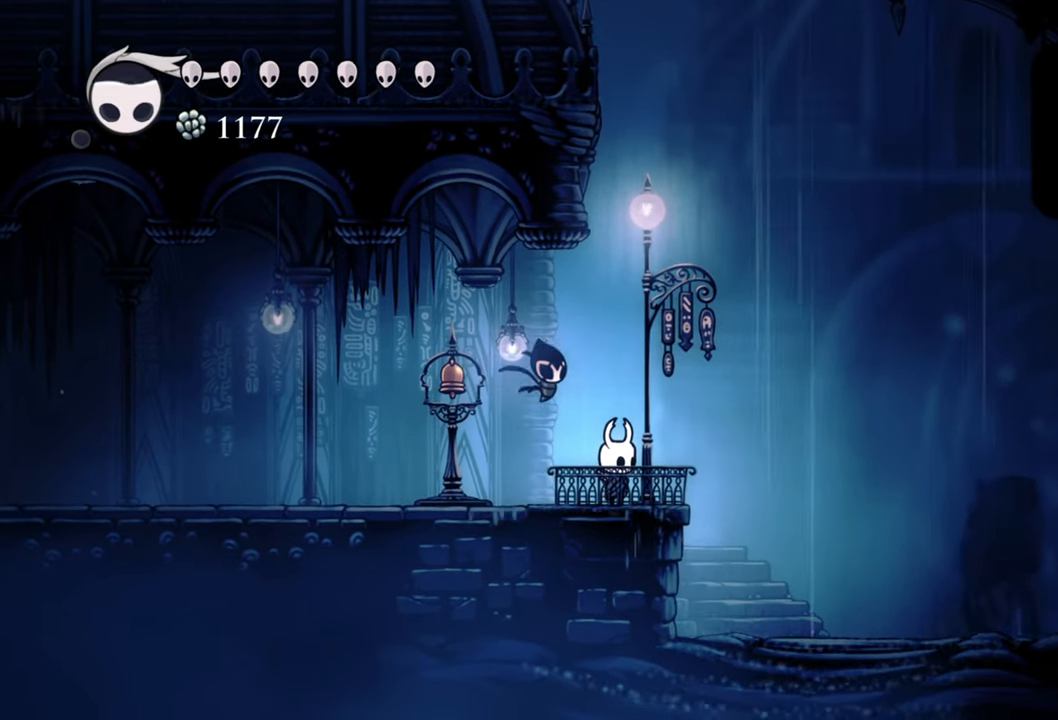
{"buttons": [], "events": []}
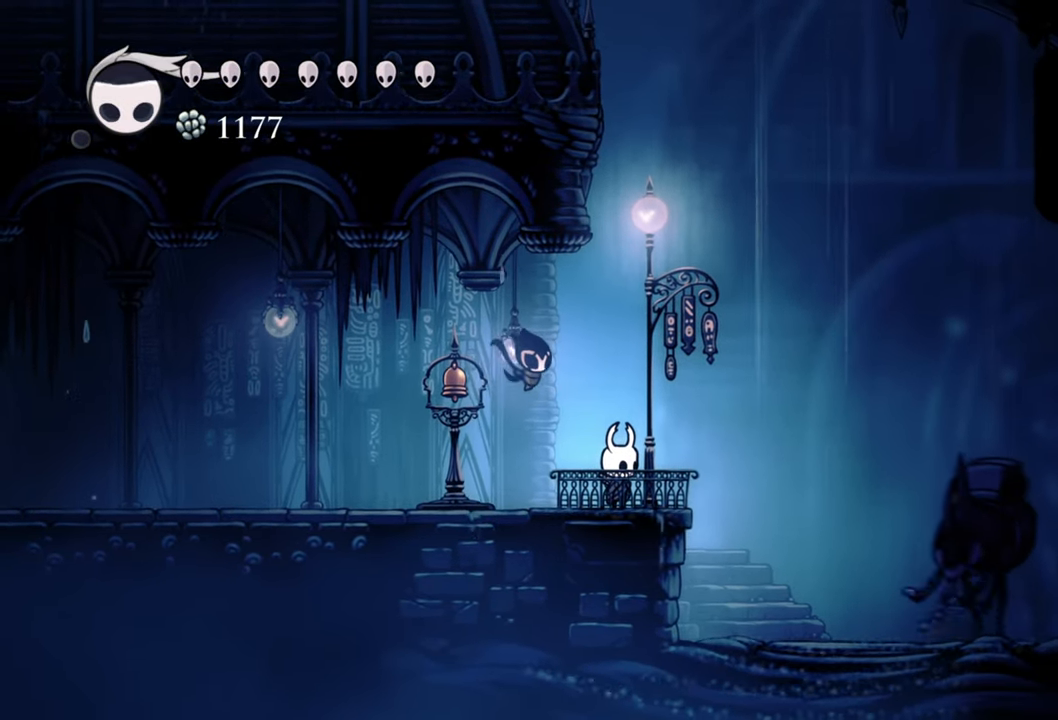
{"buttons": [], "events": []}
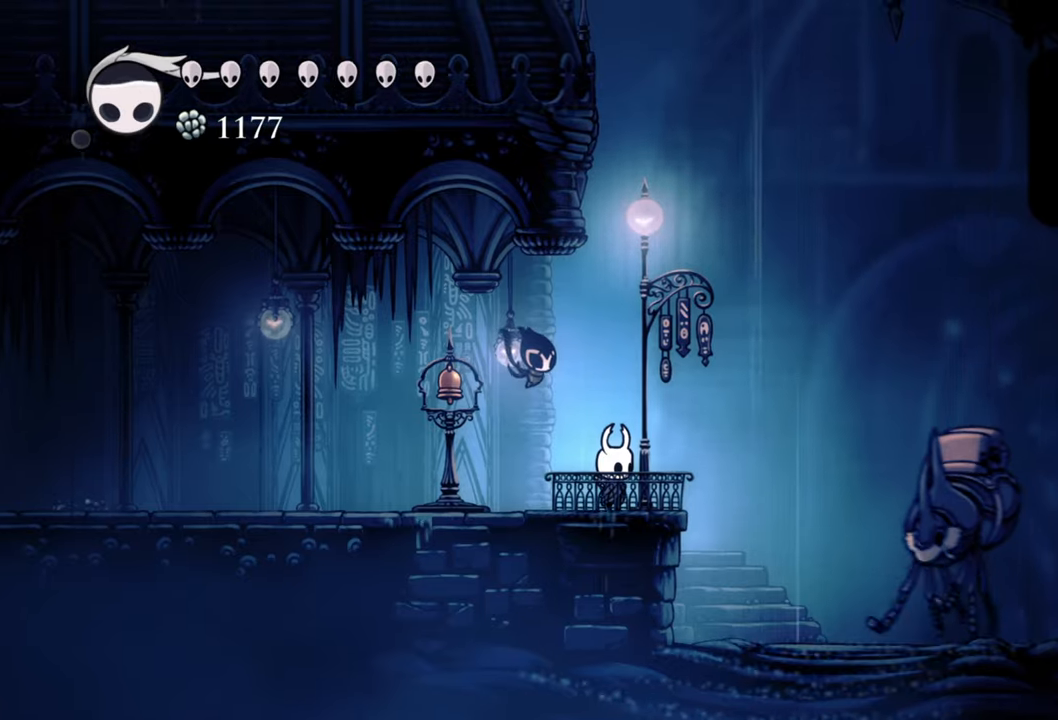
{"buttons": [], "events": []}
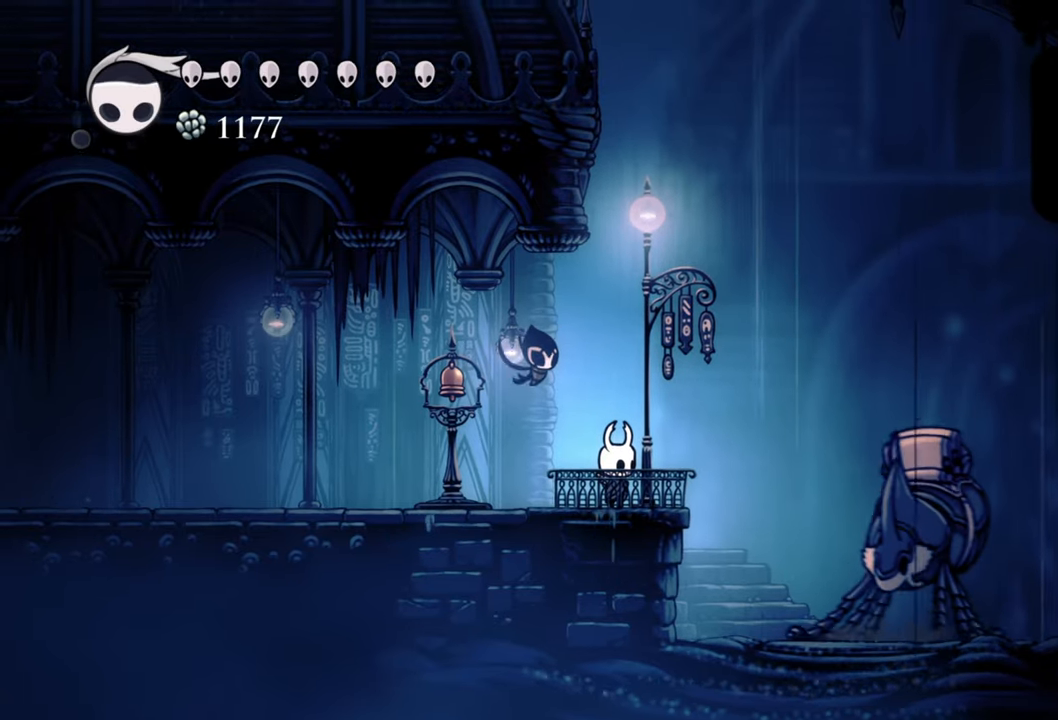
{"buttons": [], "events": []}
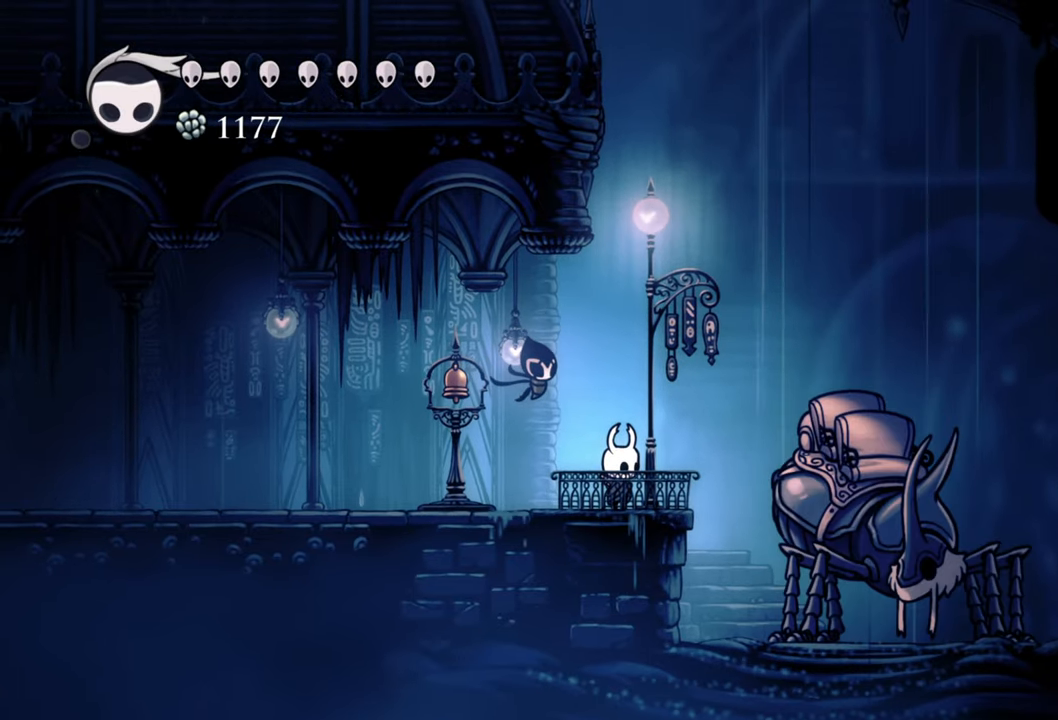
{"buttons": ["DPAD_UP"], "events": [[380, "DPAD_UP", "down"]]}
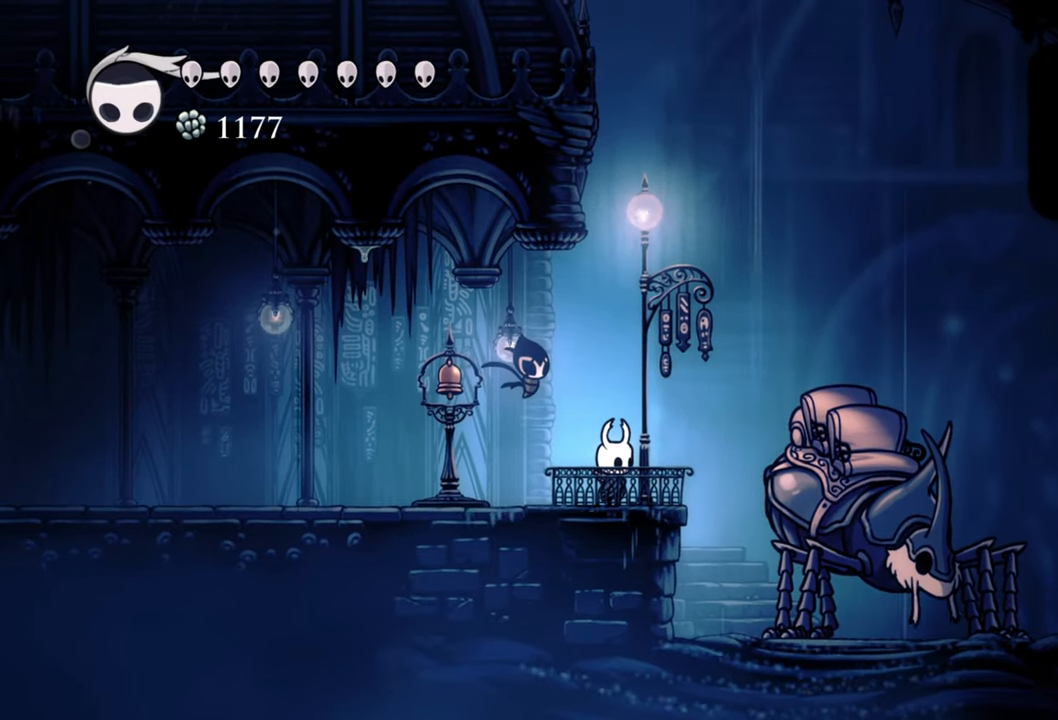
{"buttons": [], "events": [[60, "DPAD_UP", "up"], [200, "DPAD_UP", "down"], [360, "DPAD_UP", "up"]]}
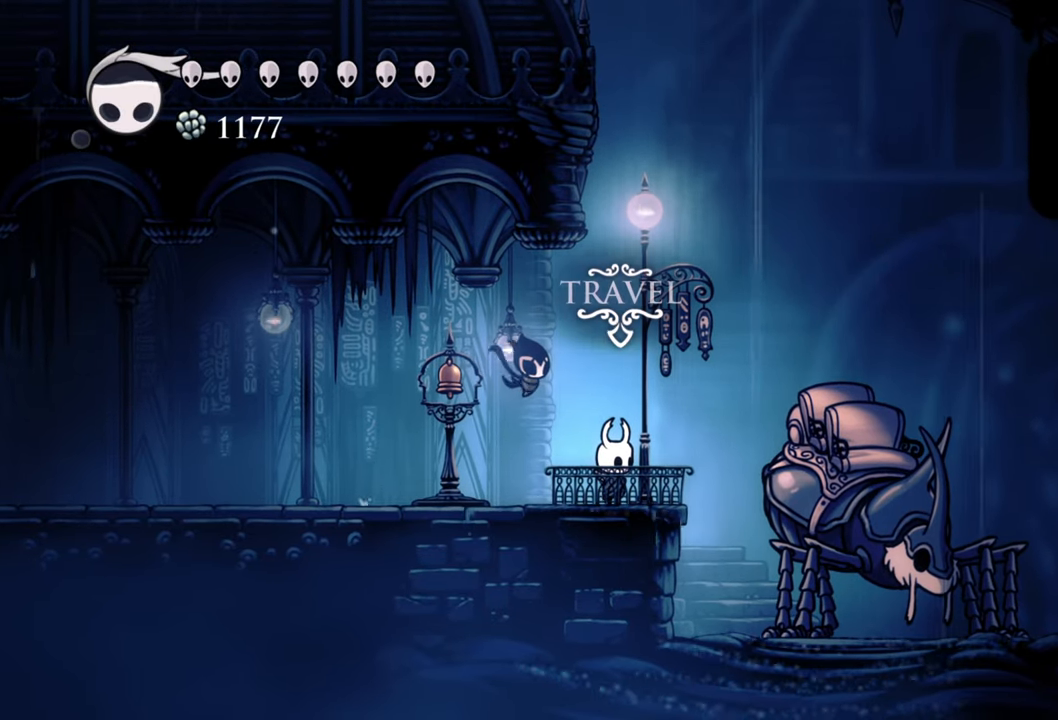
{"buttons": ["DPAD_UP"], "events": [[420, "DPAD_UP", "down"]]}
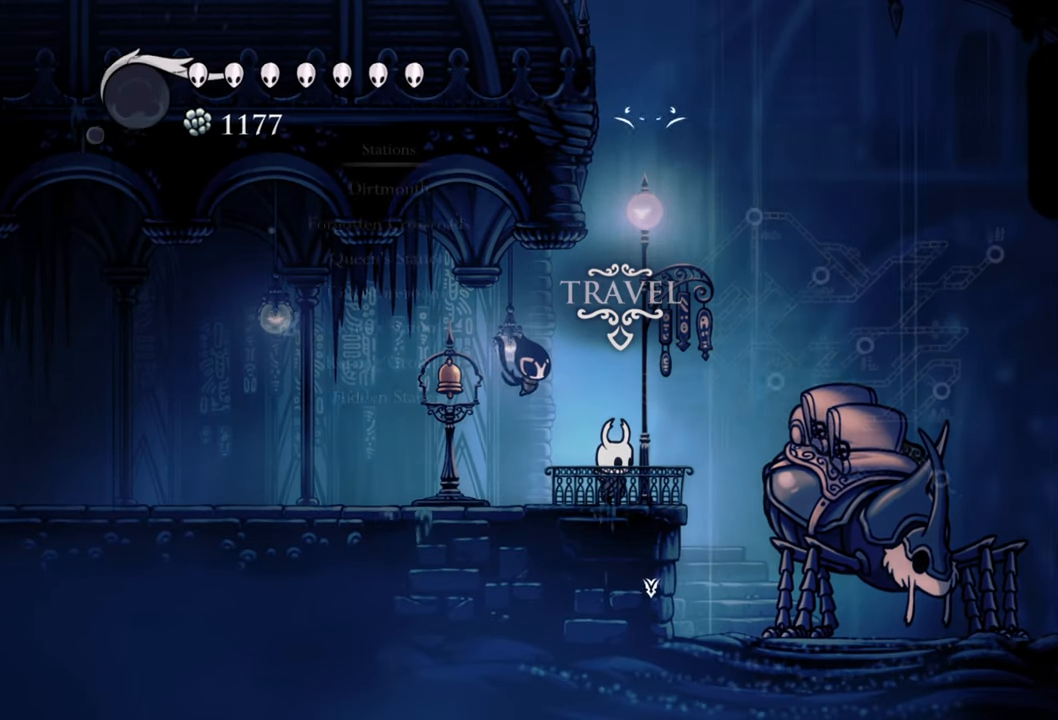
{"buttons": [], "events": [[100, "DPAD_UP", "up"]]}
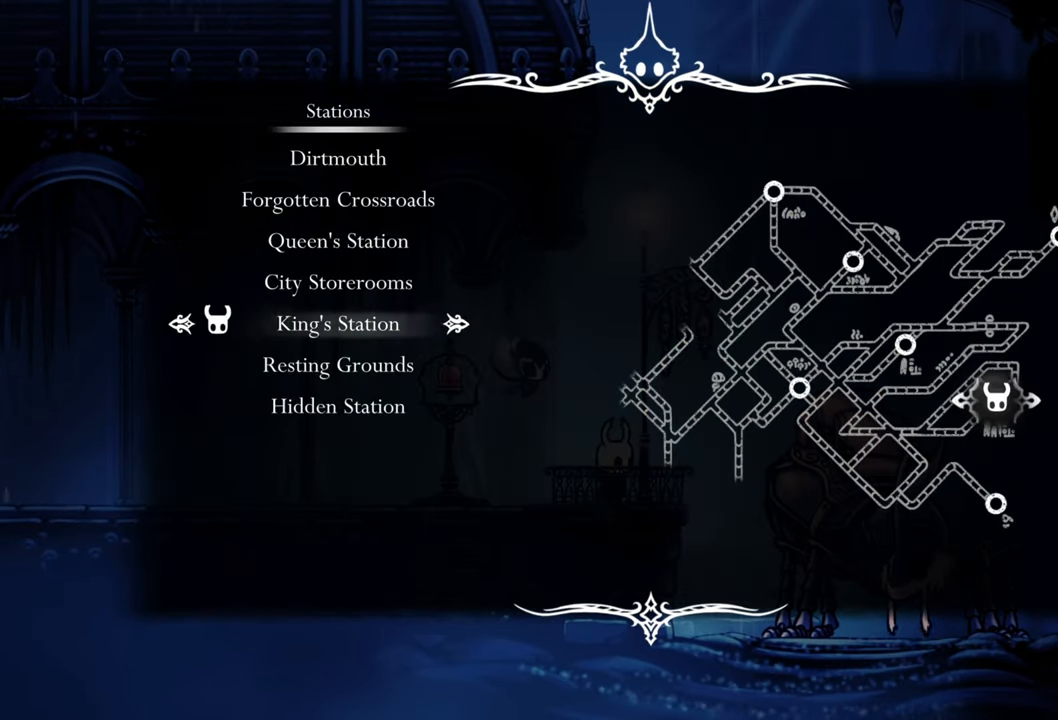
{"buttons": [], "events": [[320, "DPAD_DOWN", "down"], [440, "DPAD_DOWN", "up"]]}
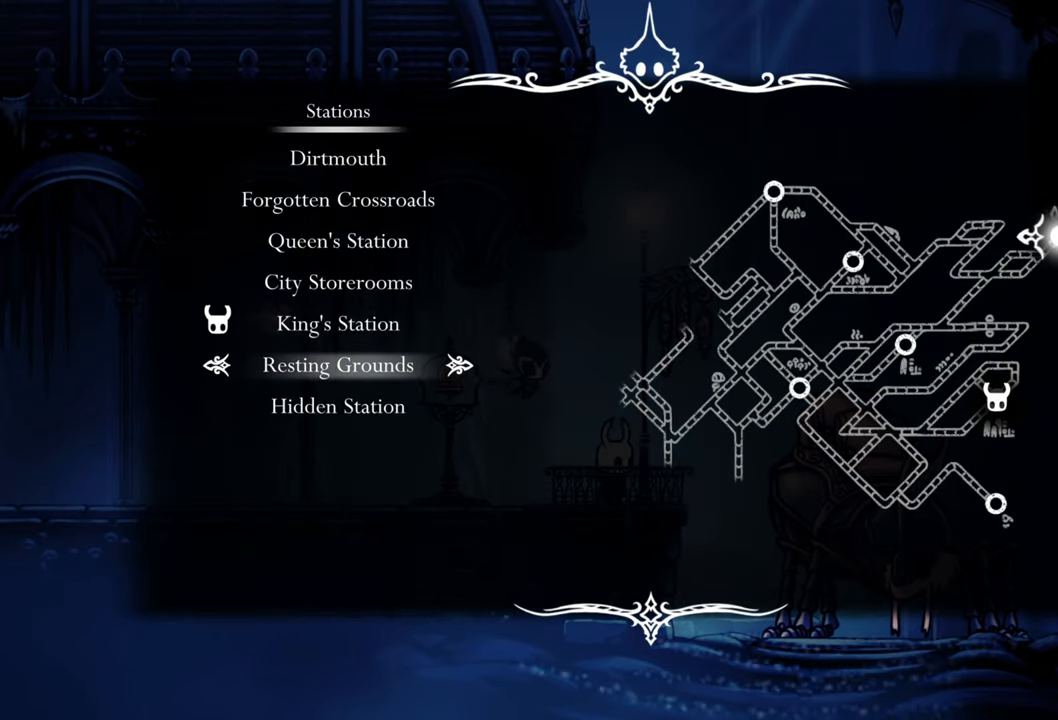
{"buttons": [], "events": []}
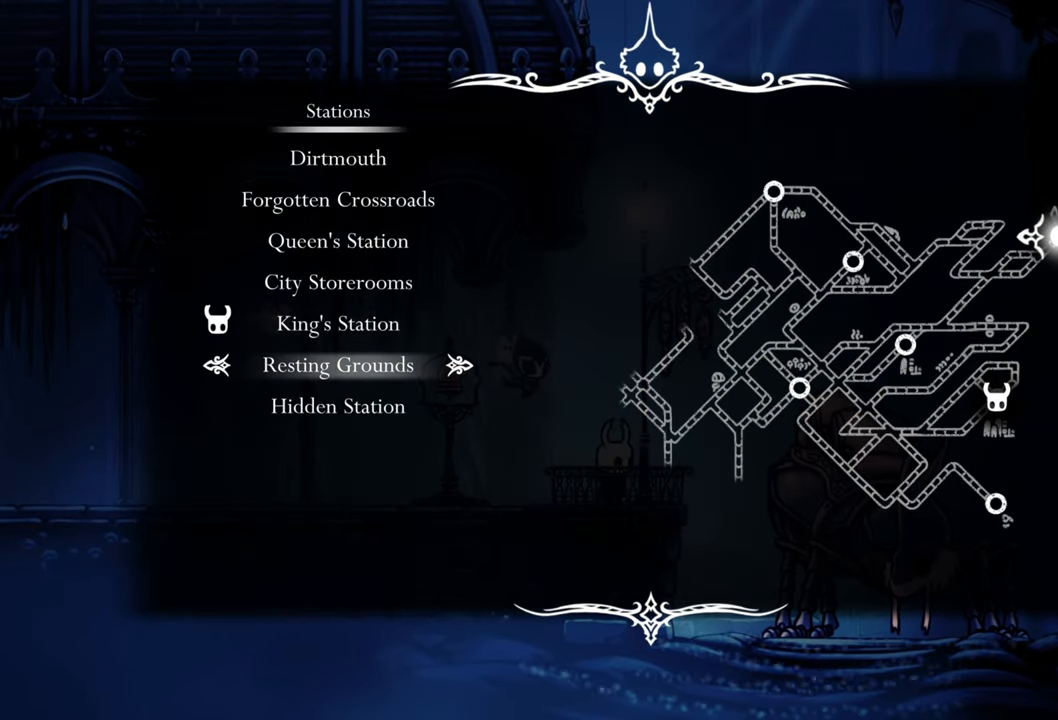
{"buttons": [], "events": [[320, "DPAD_DOWN", "down"], [440, "DPAD_DOWN", "up"]]}
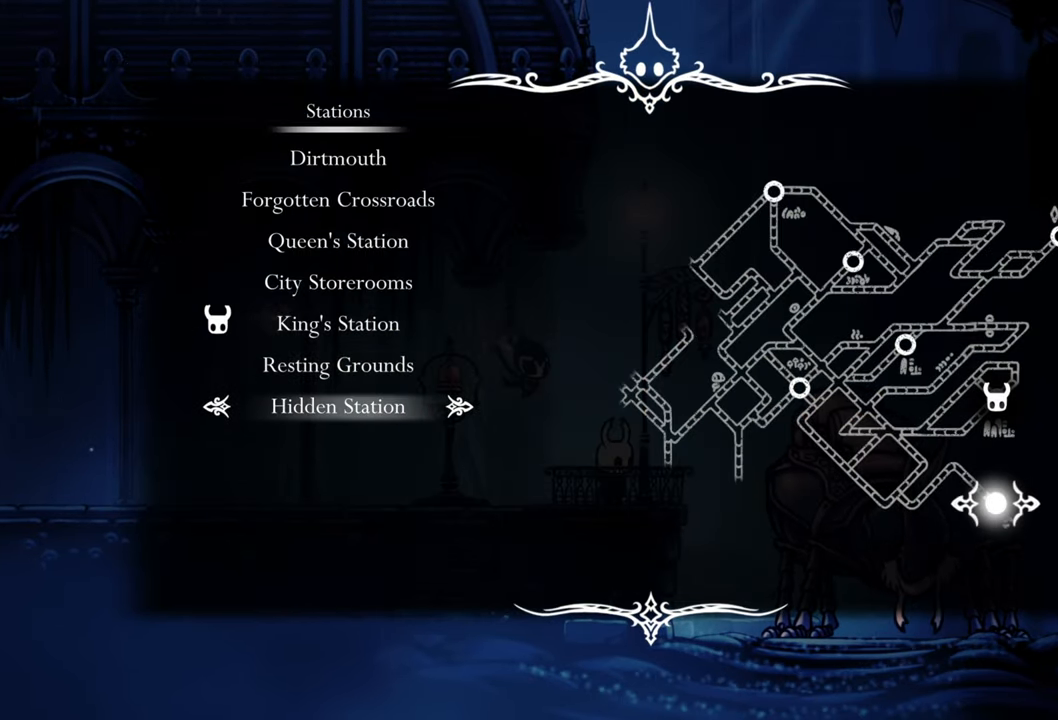
{"buttons": [], "events": []}
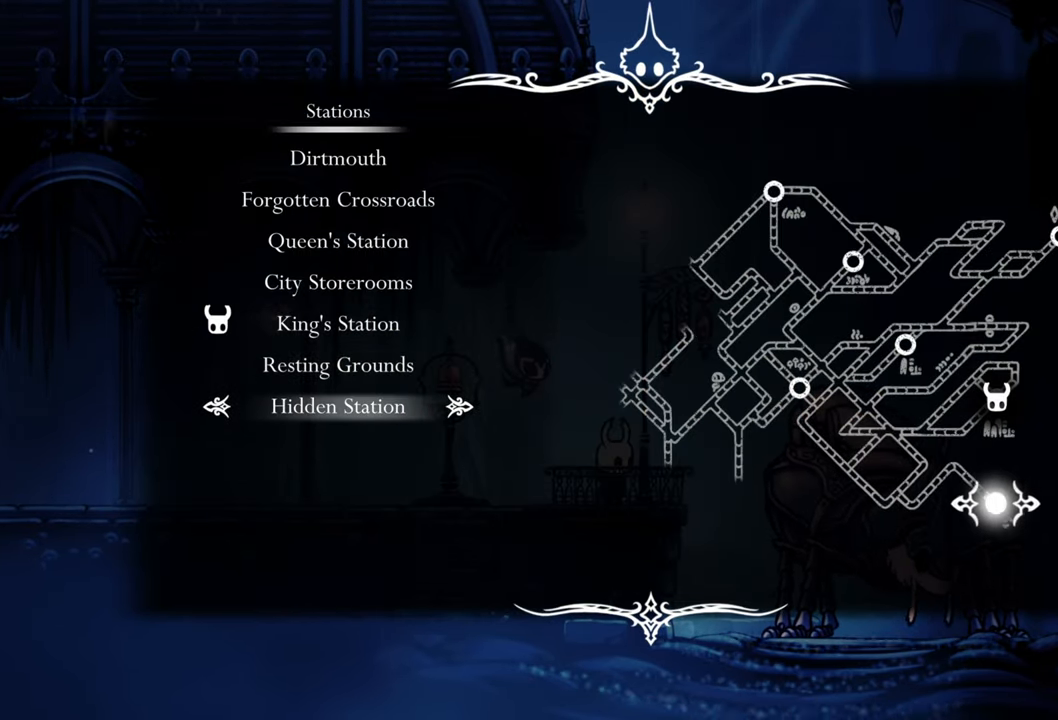
{"buttons": [], "events": [[320, "DPAD_UP", "down"], [420, "DPAD_UP", "up"]]}
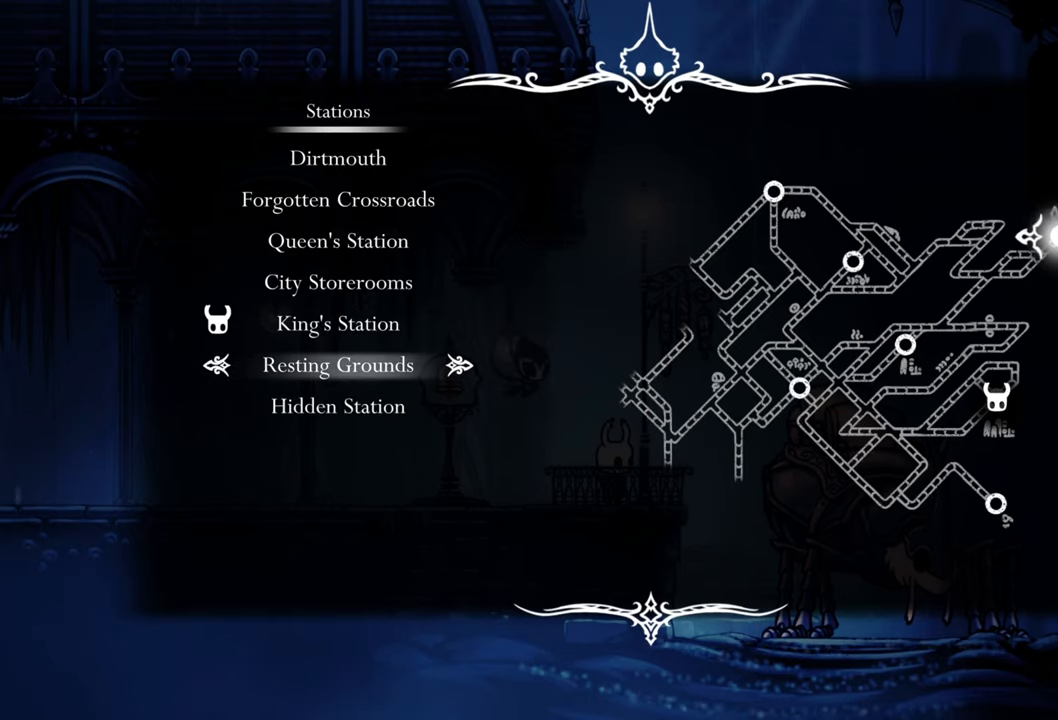
{"buttons": [], "events": [[120, "DPAD_UP", "down"], [180, "DPAD_UP", "up"], [400, "DPAD_UP", "down"], [480, "DPAD_UP", "up"]]}
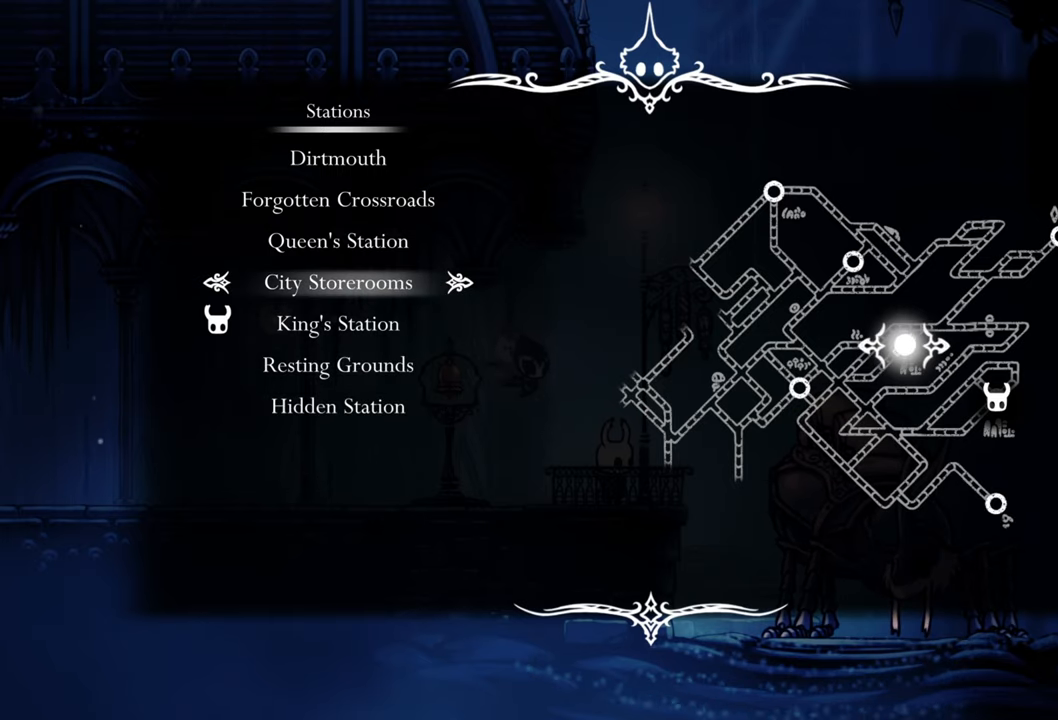
{"buttons": [], "events": []}
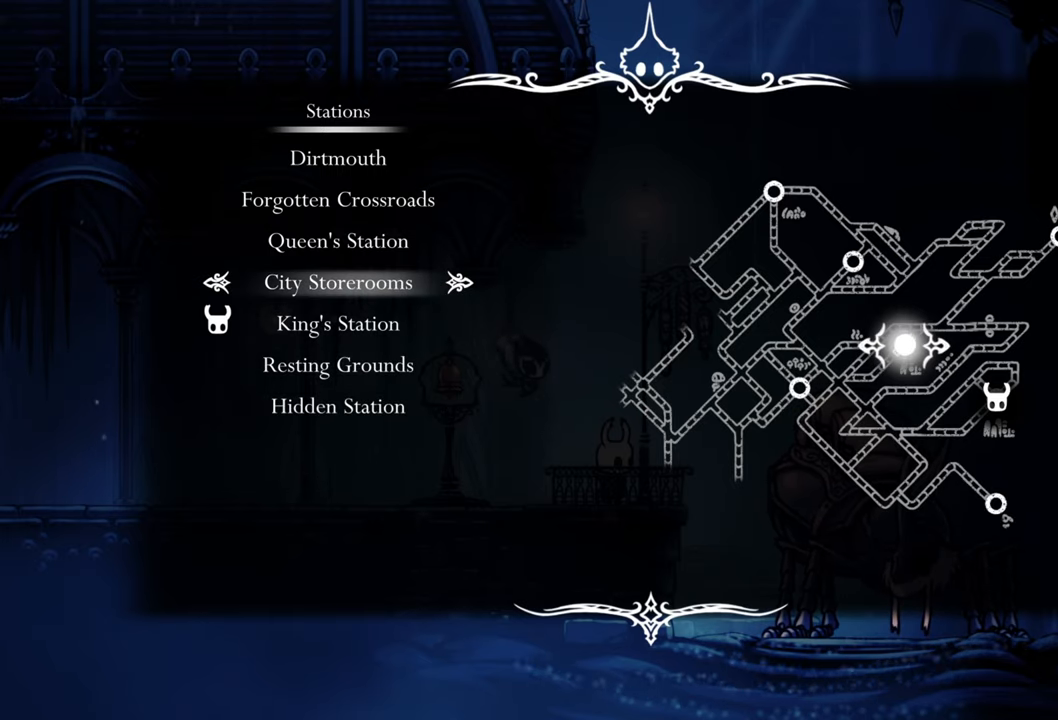
{"buttons": [], "events": []}
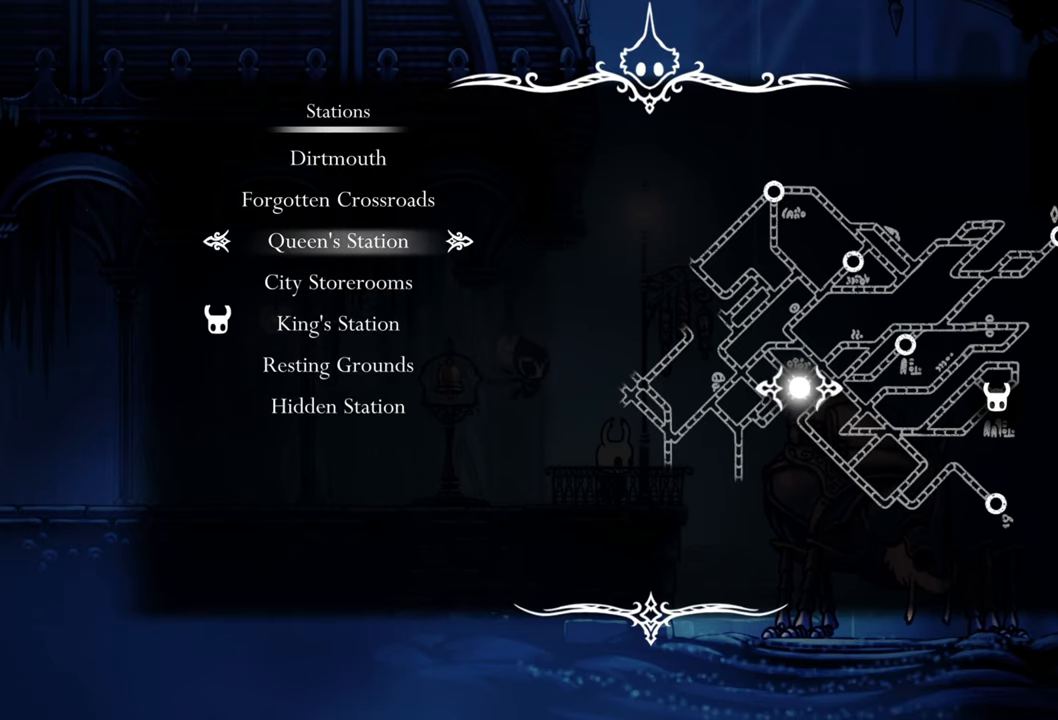
{"buttons": [], "events": []}
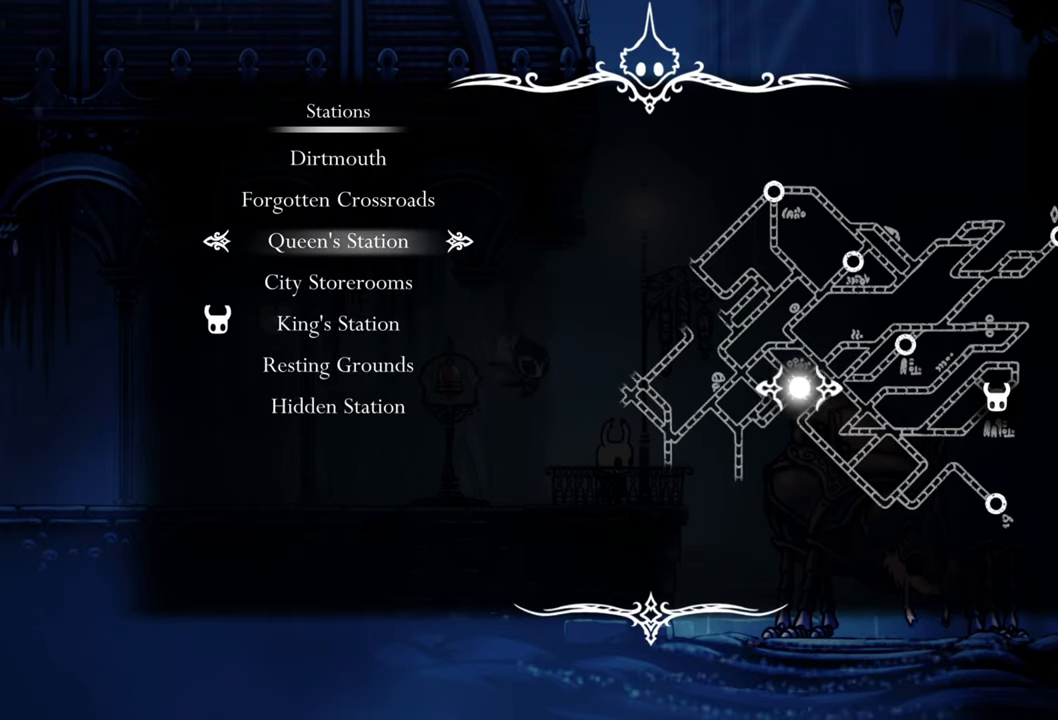
{"buttons": [], "events": [[60, "A", "down"], [240, "A", "up"]]}